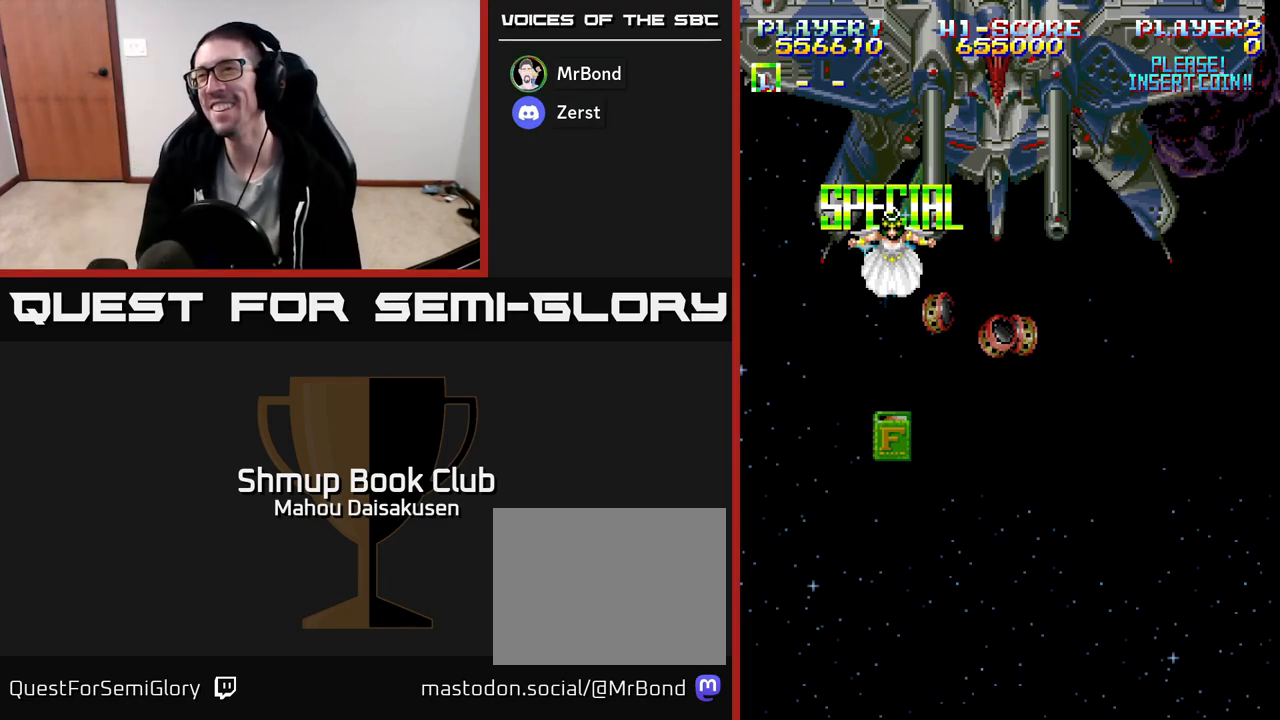
Gameplay with a controller (Xbox layout); each line is a JSON object with the inputs held at the frame after it. "events" lists button and stick changes between this image and that frame as [ms after this image, input, new state], when the widget could be followed in between. Not read: left_stick right_stick.
{"buttons": [], "events": [[17, "DPAD_RIGHT", "up"], [100, "DPAD_RIGHT", "down"], [183, "DPAD_RIGHT", "up"], [300, "DPAD_RIGHT", "down"], [383, "DPAD_RIGHT", "up"]]}
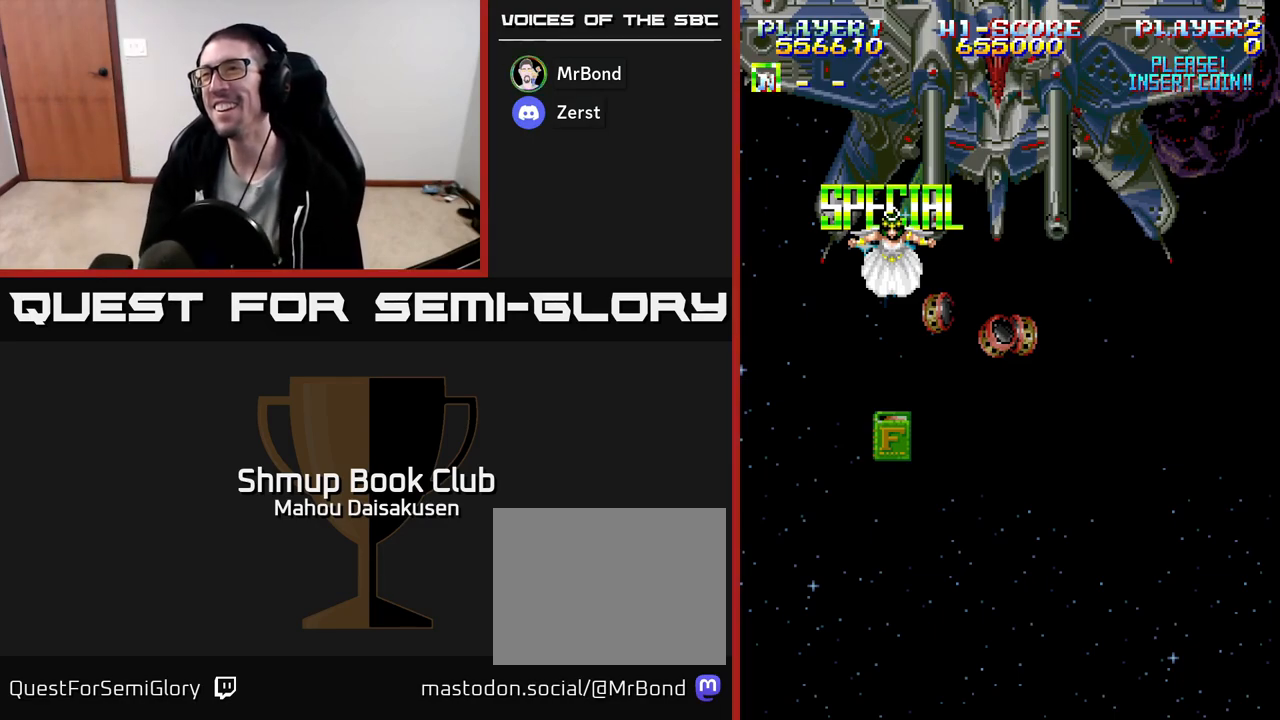
{"buttons": [], "events": [[150, "DPAD_LEFT", "down"], [250, "DPAD_LEFT", "up"]]}
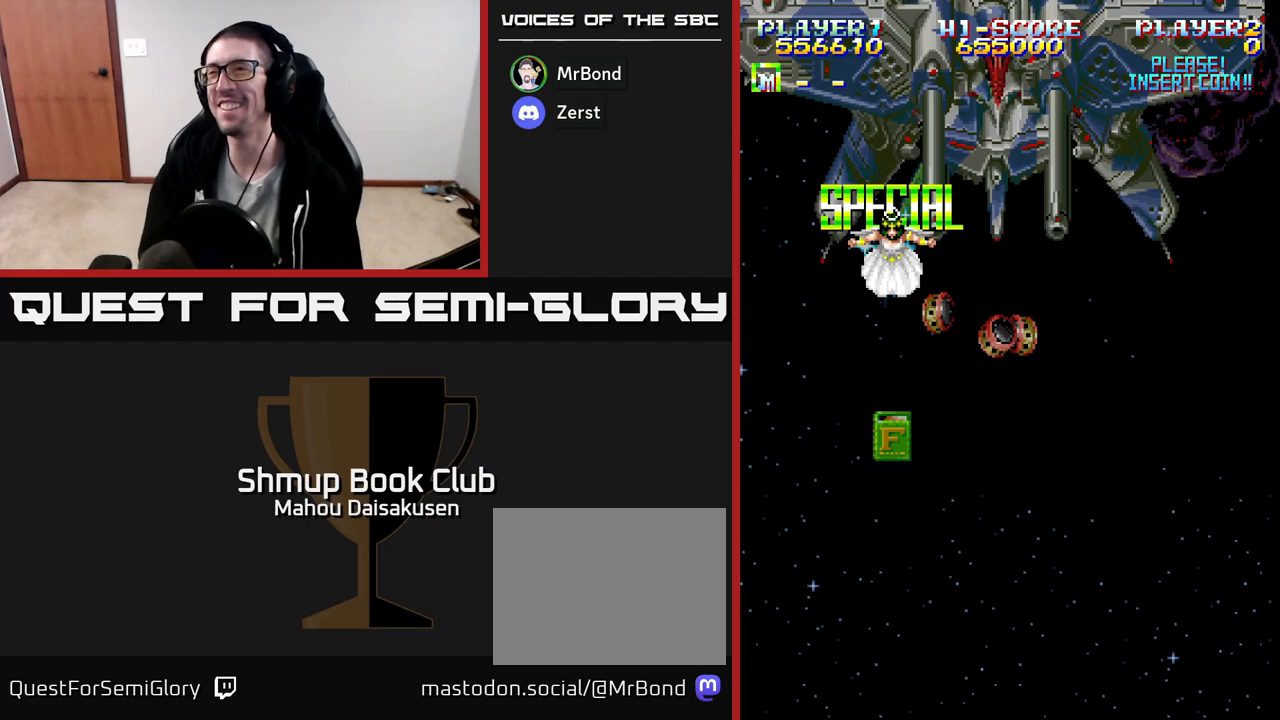
{"buttons": [], "events": [[167, "A", "down"], [200, "A", "up"]]}
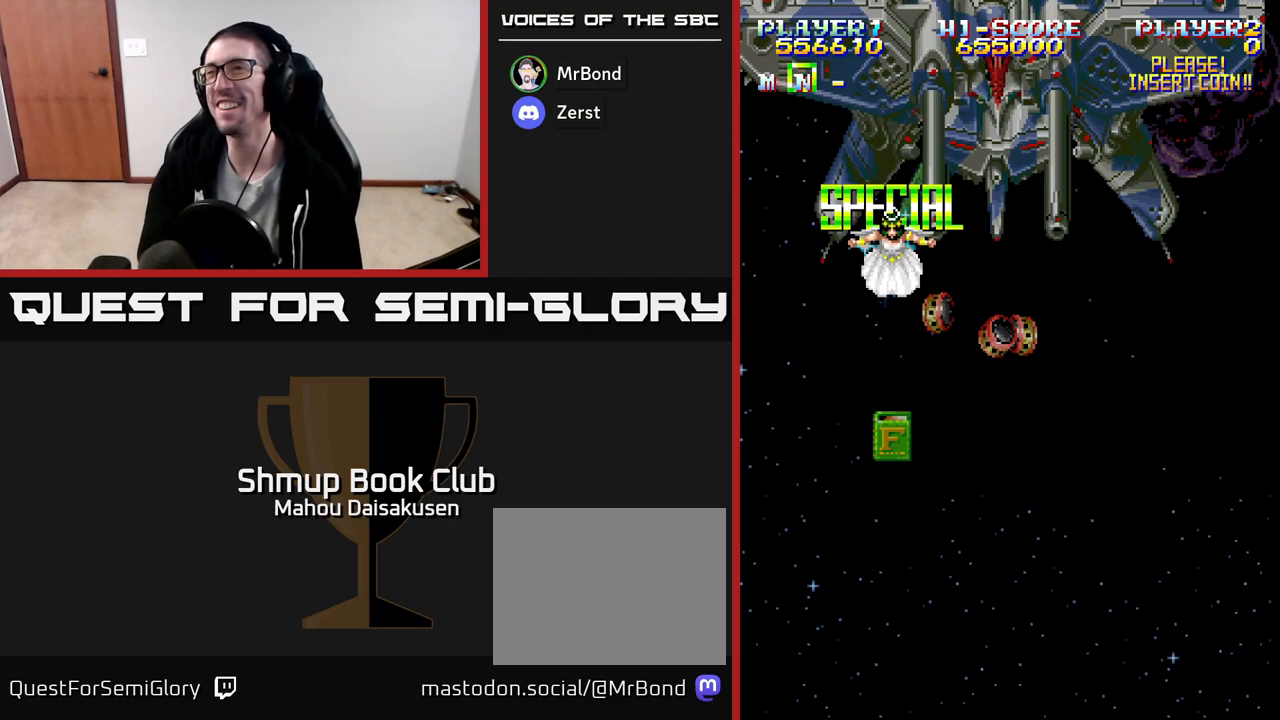
{"buttons": [], "events": [[17, "DPAD_RIGHT", "down"], [83, "DPAD_RIGHT", "up"], [167, "DPAD_RIGHT", "down"], [250, "DPAD_RIGHT", "up"], [317, "DPAD_RIGHT", "down"], [367, "DPAD_RIGHT", "up"]]}
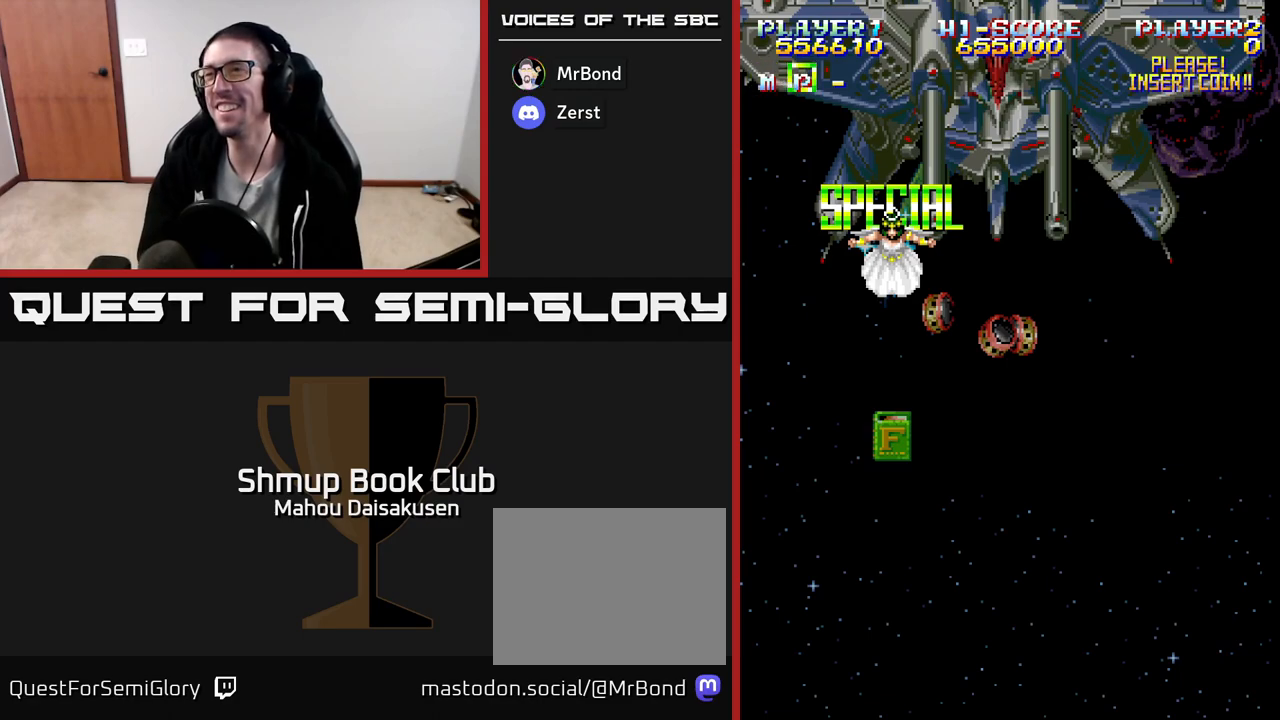
{"buttons": ["DPAD_RIGHT"], "events": [[67, "DPAD_RIGHT", "down"], [117, "DPAD_RIGHT", "up"], [467, "DPAD_RIGHT", "down"]]}
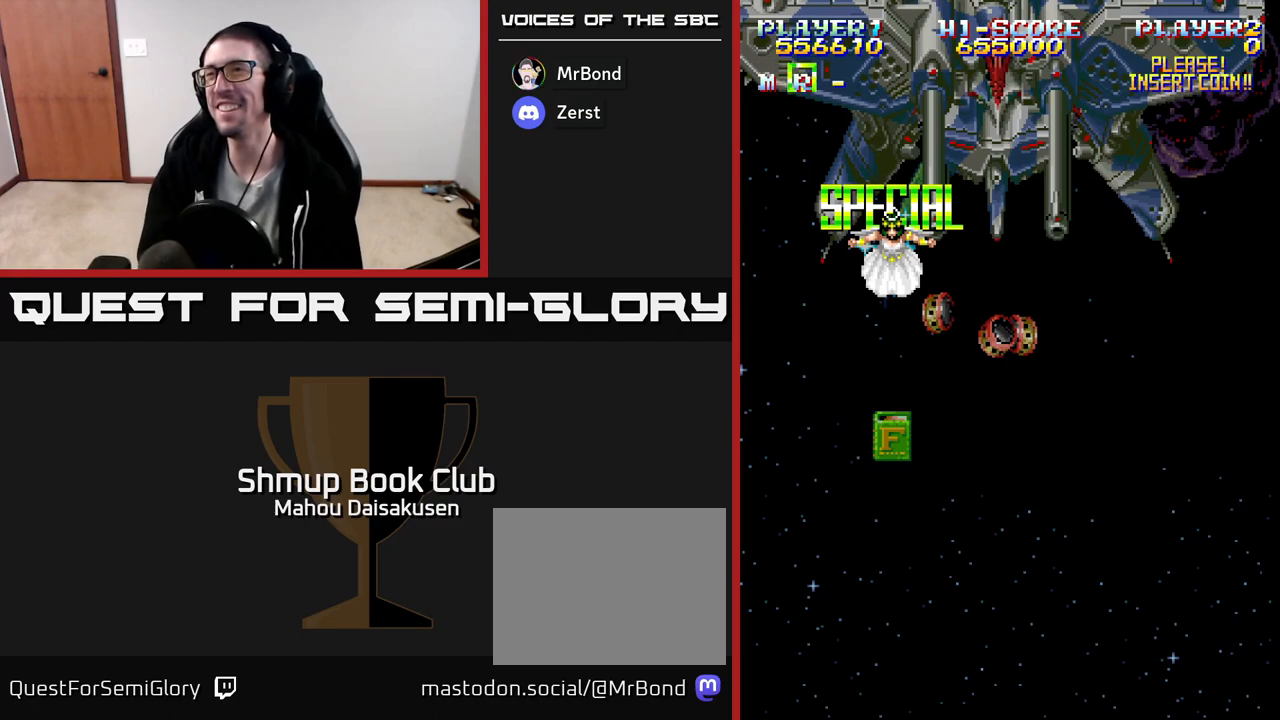
{"buttons": [], "events": [[67, "DPAD_RIGHT", "up"]]}
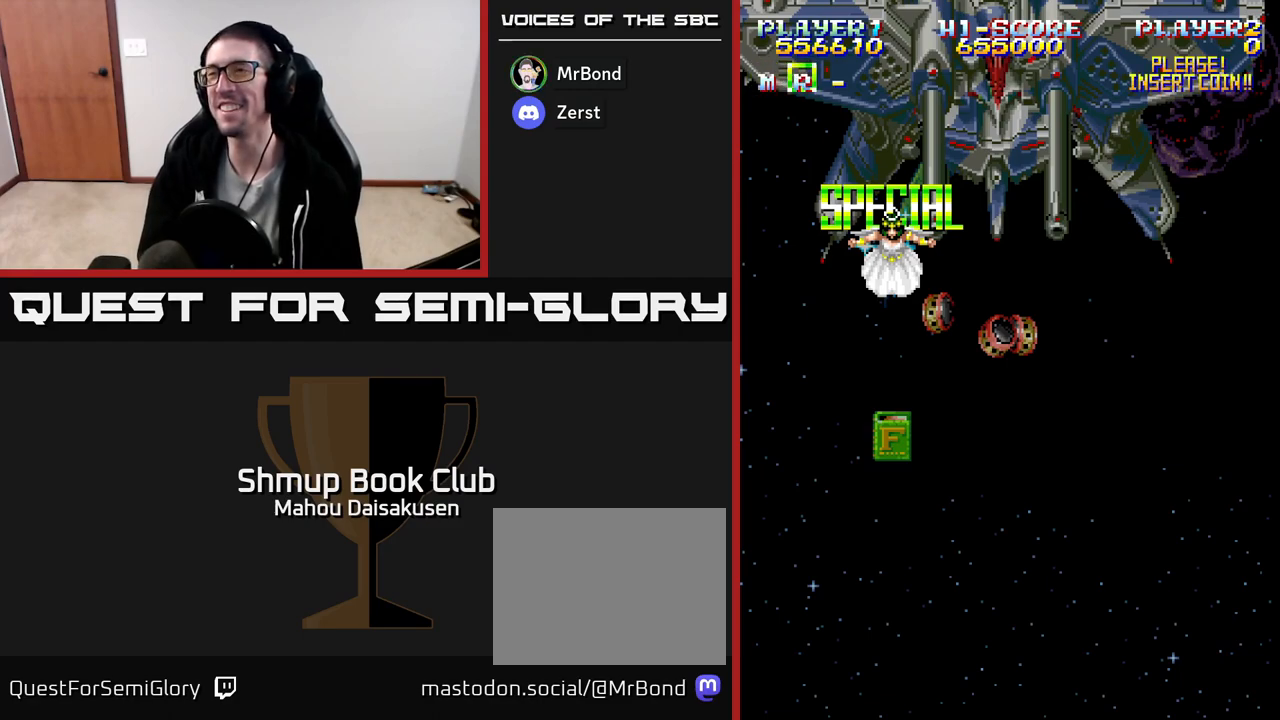
{"buttons": ["DPAD_RIGHT"], "events": [[167, "A", "down"], [200, "A", "up"], [483, "DPAD_RIGHT", "down"]]}
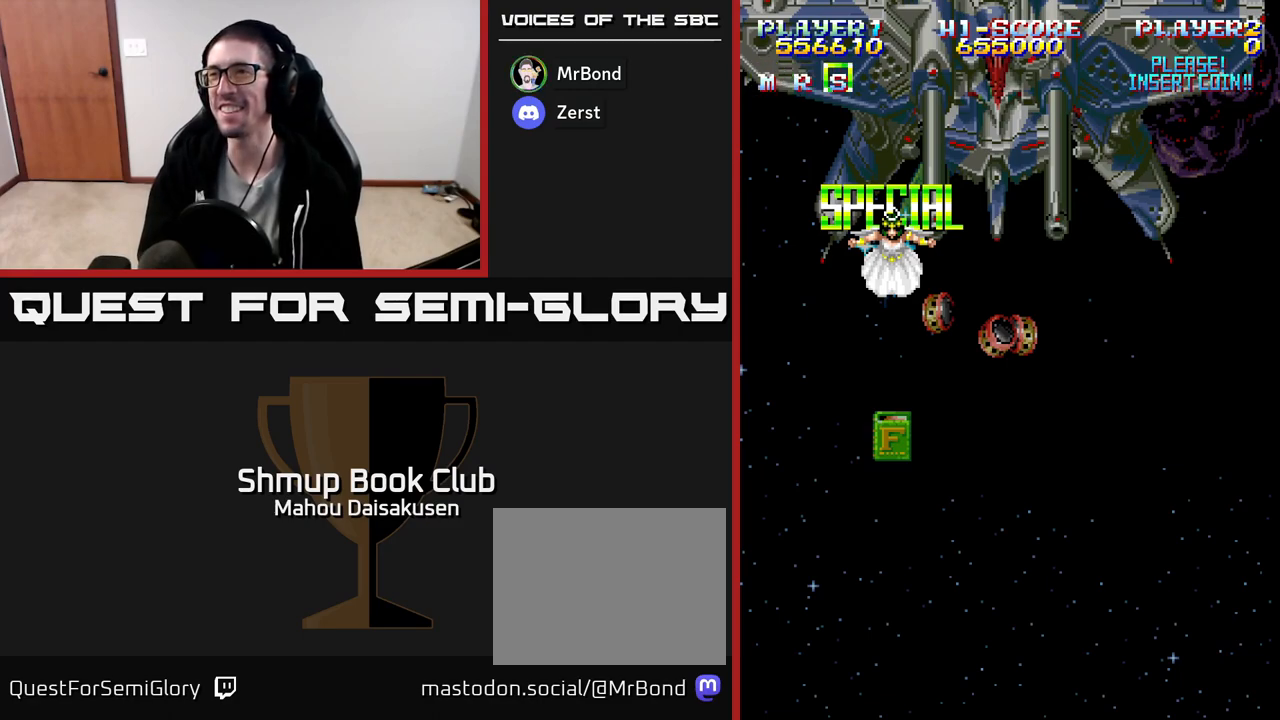
{"buttons": ["DPAD_RIGHT"], "events": [[50, "DPAD_RIGHT", "up"], [250, "DPAD_RIGHT", "down"], [333, "DPAD_RIGHT", "up"], [483, "DPAD_RIGHT", "down"]]}
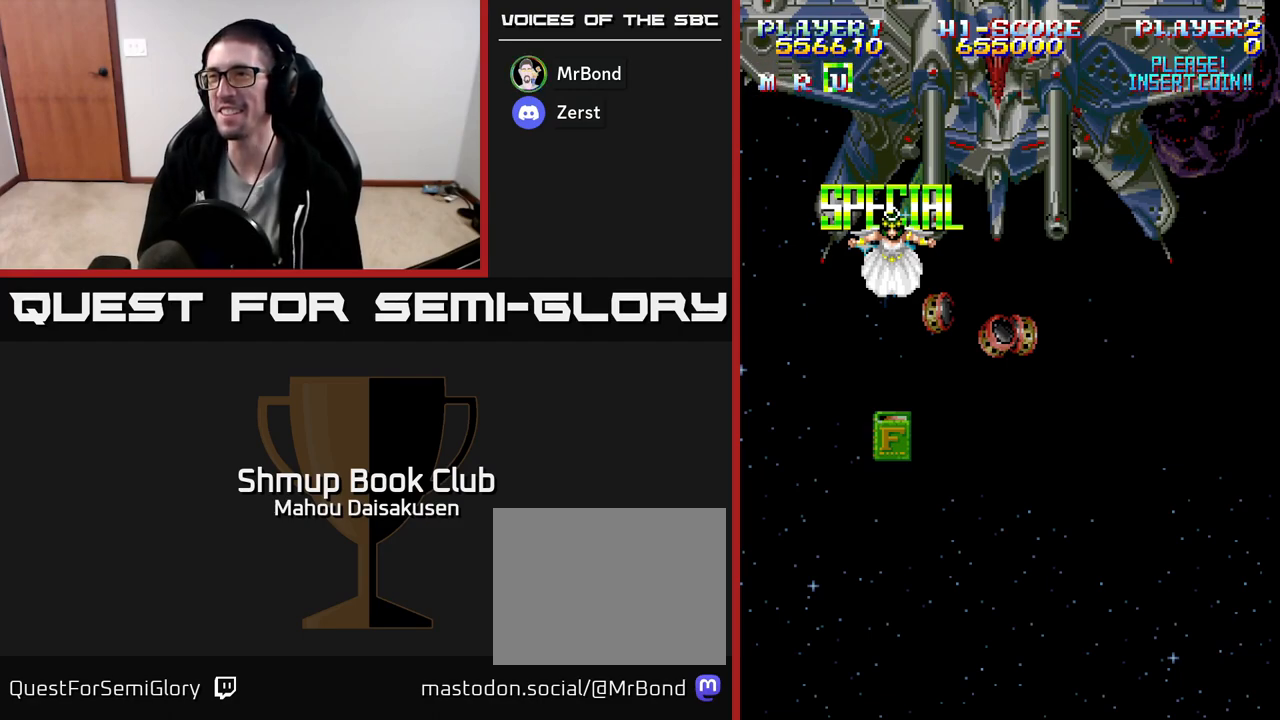
{"buttons": ["DPAD_RIGHT"], "events": [[83, "DPAD_RIGHT", "up"], [150, "DPAD_RIGHT", "down"], [233, "DPAD_RIGHT", "up"], [333, "DPAD_RIGHT", "down"], [417, "DPAD_RIGHT", "up"], [500, "DPAD_RIGHT", "down"]]}
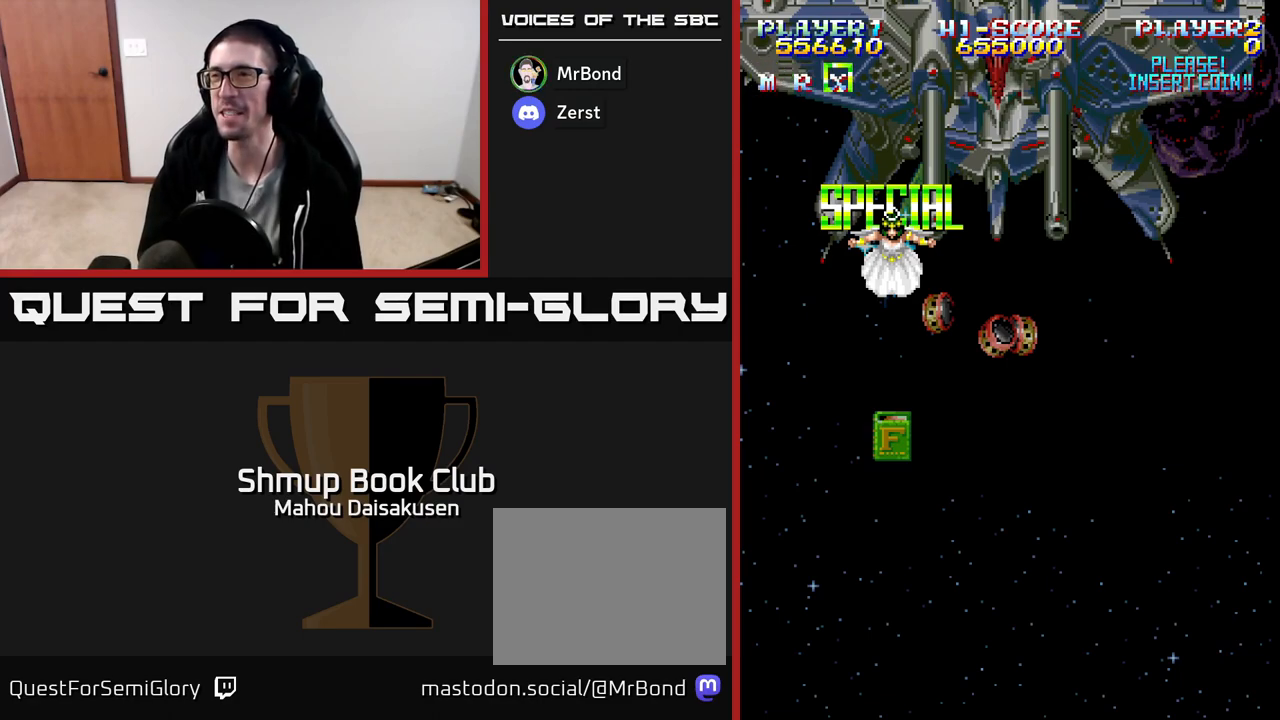
{"buttons": ["DPAD_RIGHT"], "events": [[67, "DPAD_RIGHT", "up"], [150, "DPAD_RIGHT", "down"], [217, "DPAD_RIGHT", "up"], [450, "DPAD_RIGHT", "down"]]}
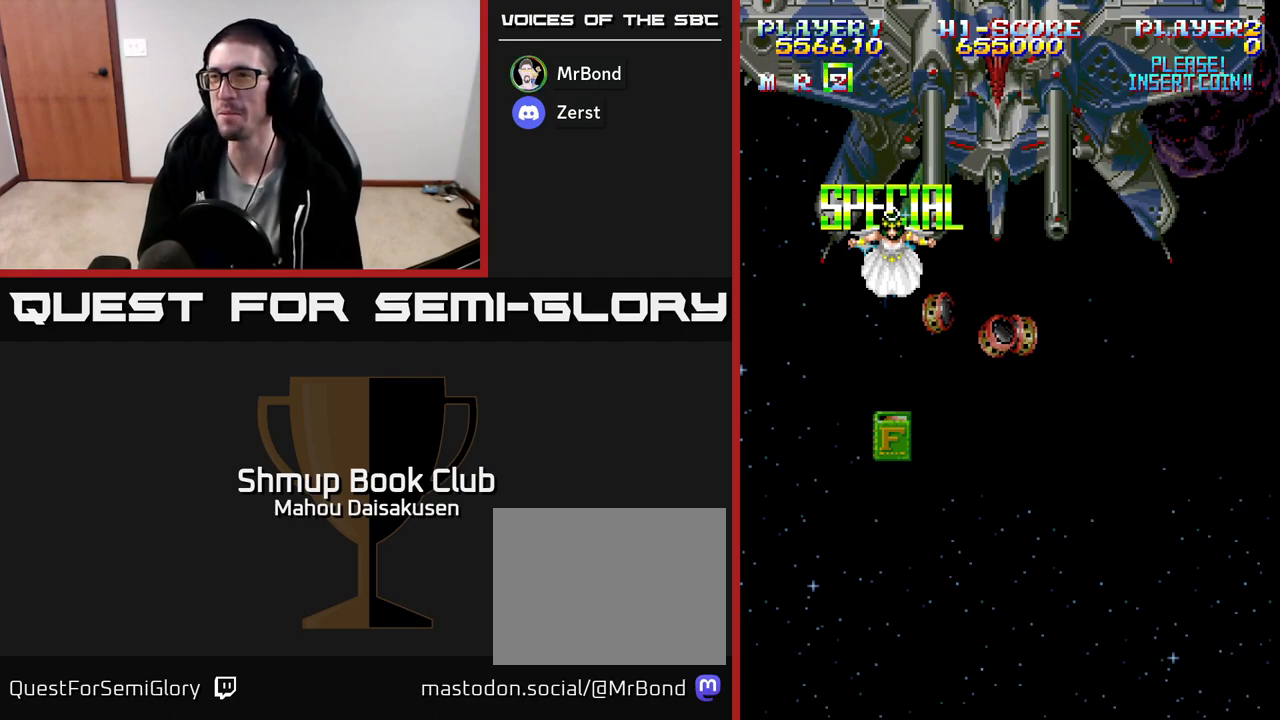
{"buttons": [], "events": [[33, "DPAD_RIGHT", "up"], [100, "DPAD_RIGHT", "down"], [200, "DPAD_RIGHT", "up"], [233, "DPAD_RIGHT", "down"], [317, "DPAD_RIGHT", "up"], [400, "DPAD_RIGHT", "down"], [450, "DPAD_RIGHT", "up"]]}
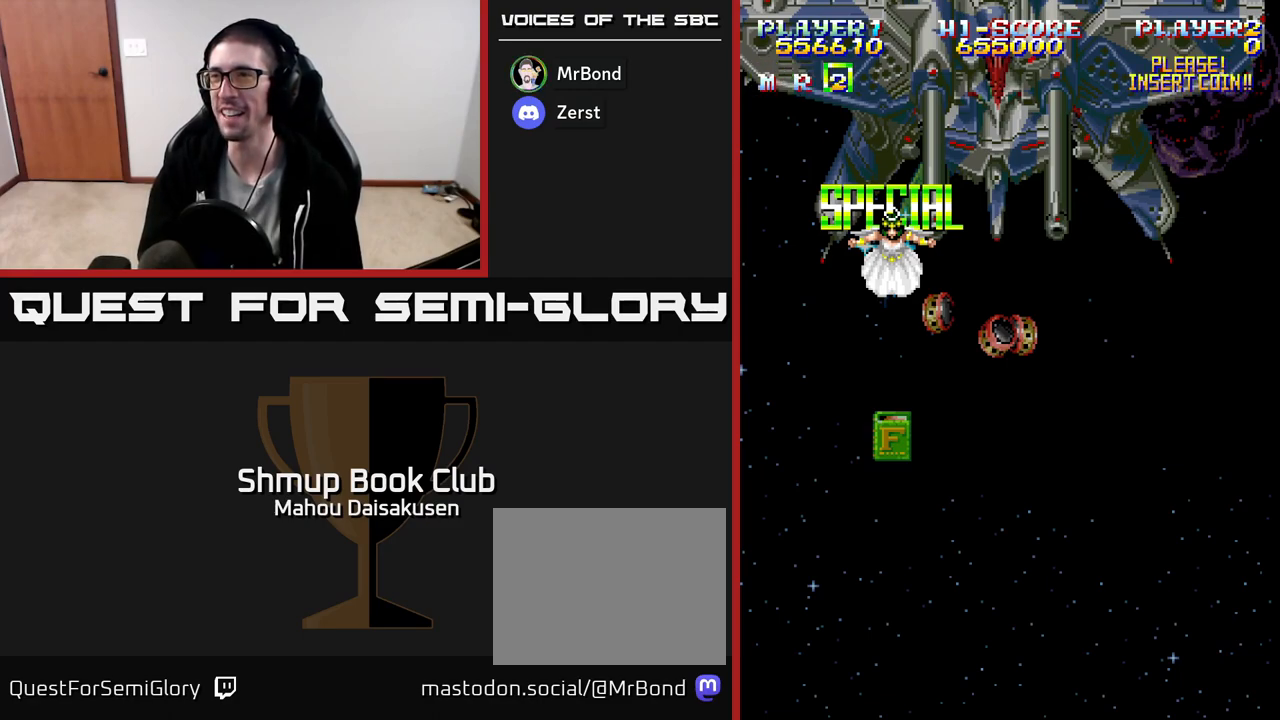
{"buttons": ["DPAD_RIGHT"], "events": [[17, "DPAD_RIGHT", "down"], [133, "DPAD_RIGHT", "up"], [200, "DPAD_RIGHT", "down"], [283, "DPAD_RIGHT", "up"], [350, "DPAD_RIGHT", "down"]]}
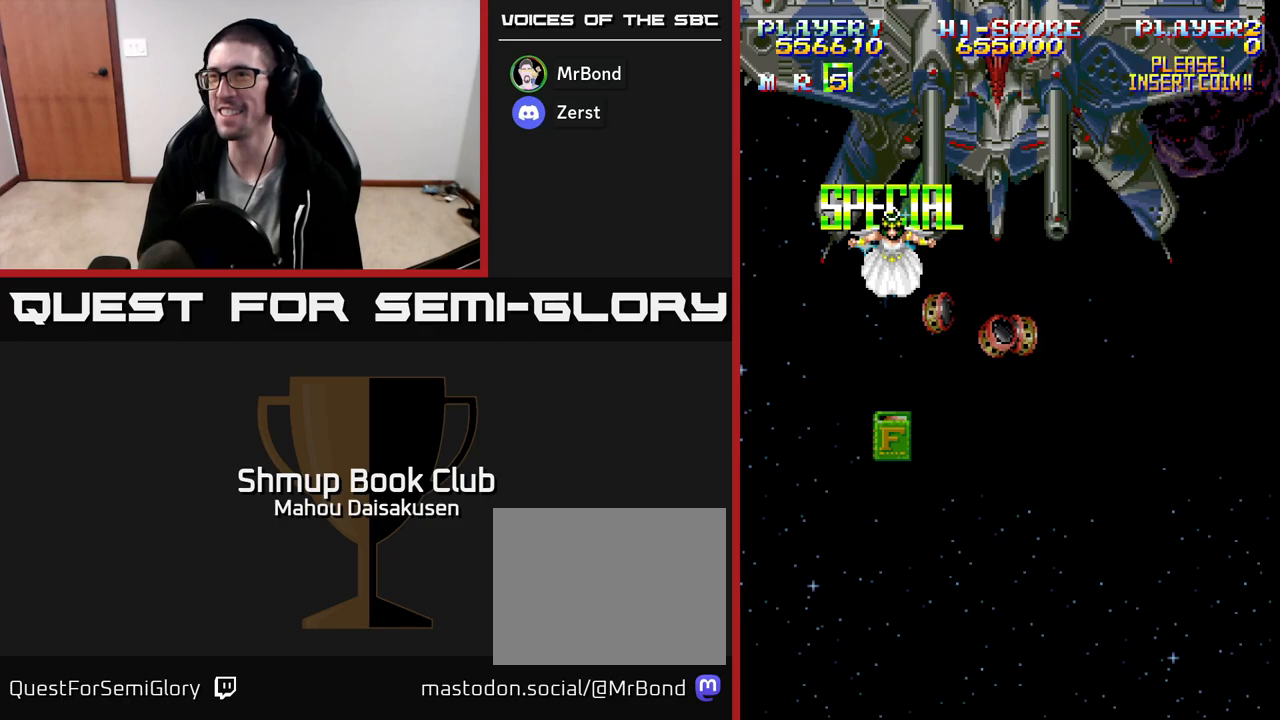
{"buttons": [], "events": [[350, "DPAD_RIGHT", "up"], [400, "DPAD_RIGHT", "down"], [500, "DPAD_RIGHT", "up"]]}
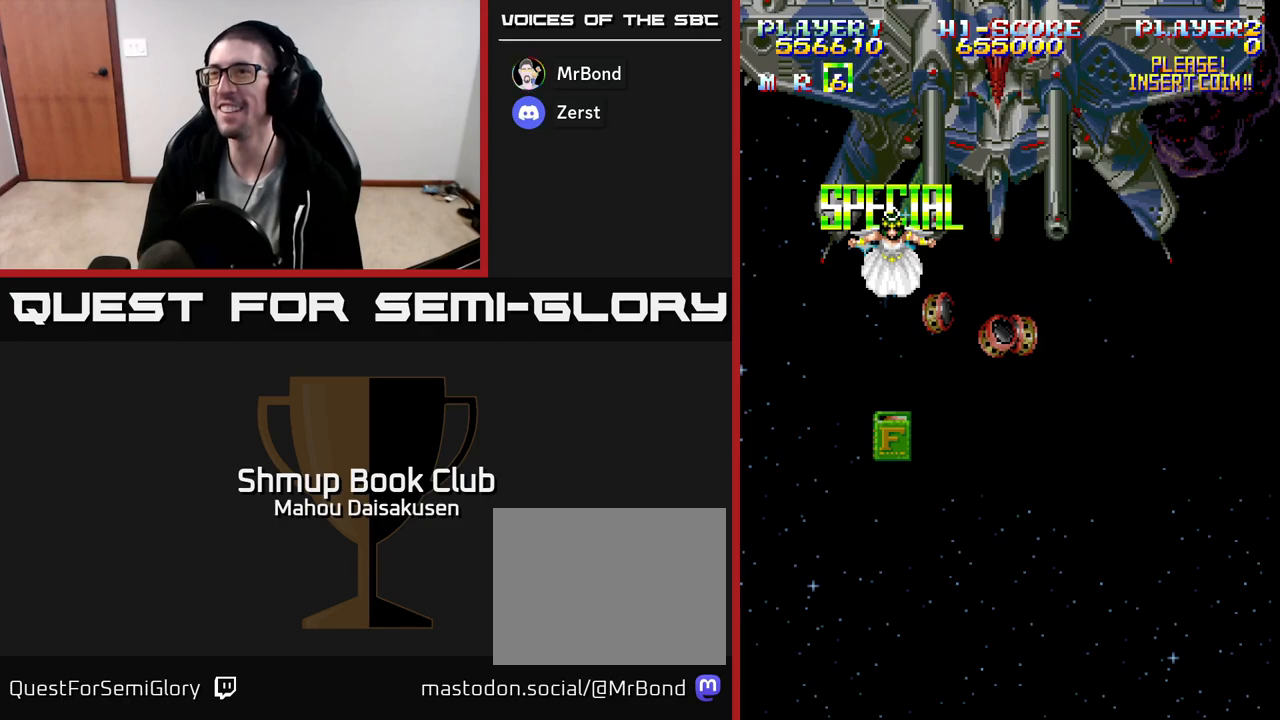
{"buttons": [], "events": [[50, "DPAD_RIGHT", "down"], [133, "DPAD_RIGHT", "up"], [200, "DPAD_RIGHT", "down"], [283, "DPAD_RIGHT", "up"], [367, "DPAD_RIGHT", "down"], [450, "DPAD_RIGHT", "up"]]}
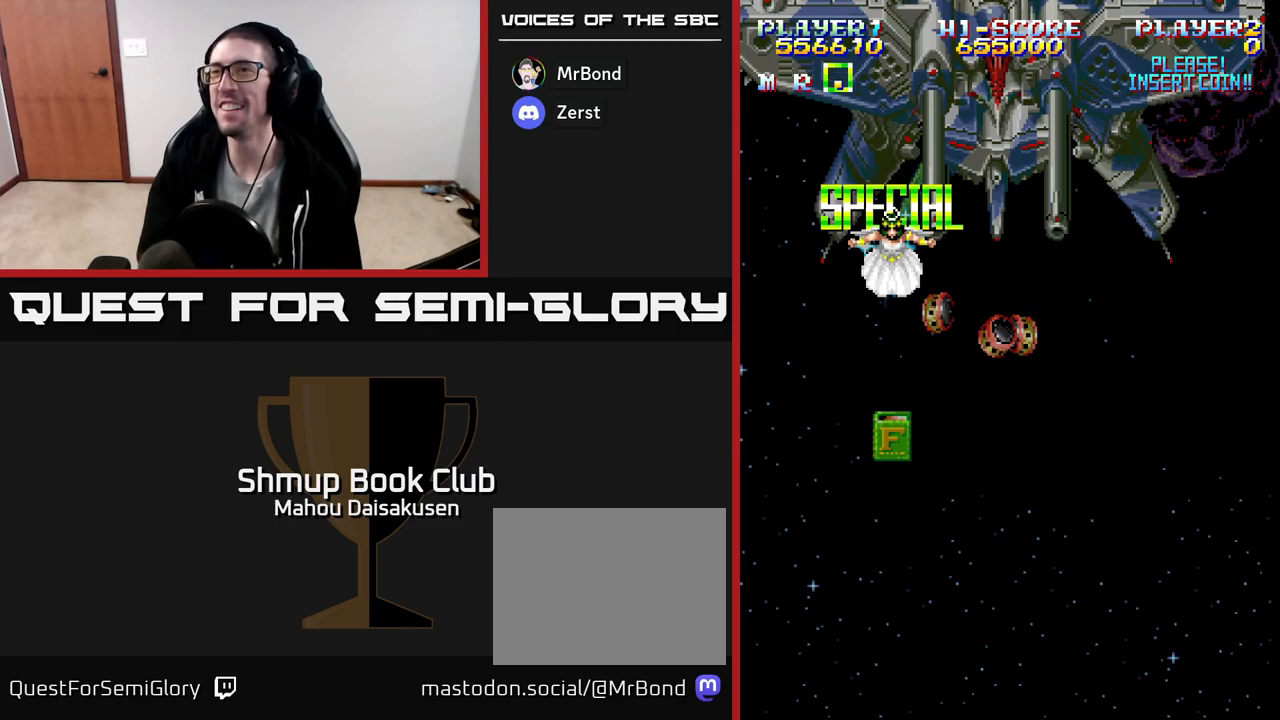
{"buttons": ["DPAD_RIGHT"], "events": [[17, "DPAD_RIGHT", "down"], [100, "DPAD_RIGHT", "up"], [150, "DPAD_RIGHT", "down"], [250, "DPAD_RIGHT", "up"], [317, "DPAD_RIGHT", "down"], [417, "DPAD_RIGHT", "up"], [500, "DPAD_RIGHT", "down"]]}
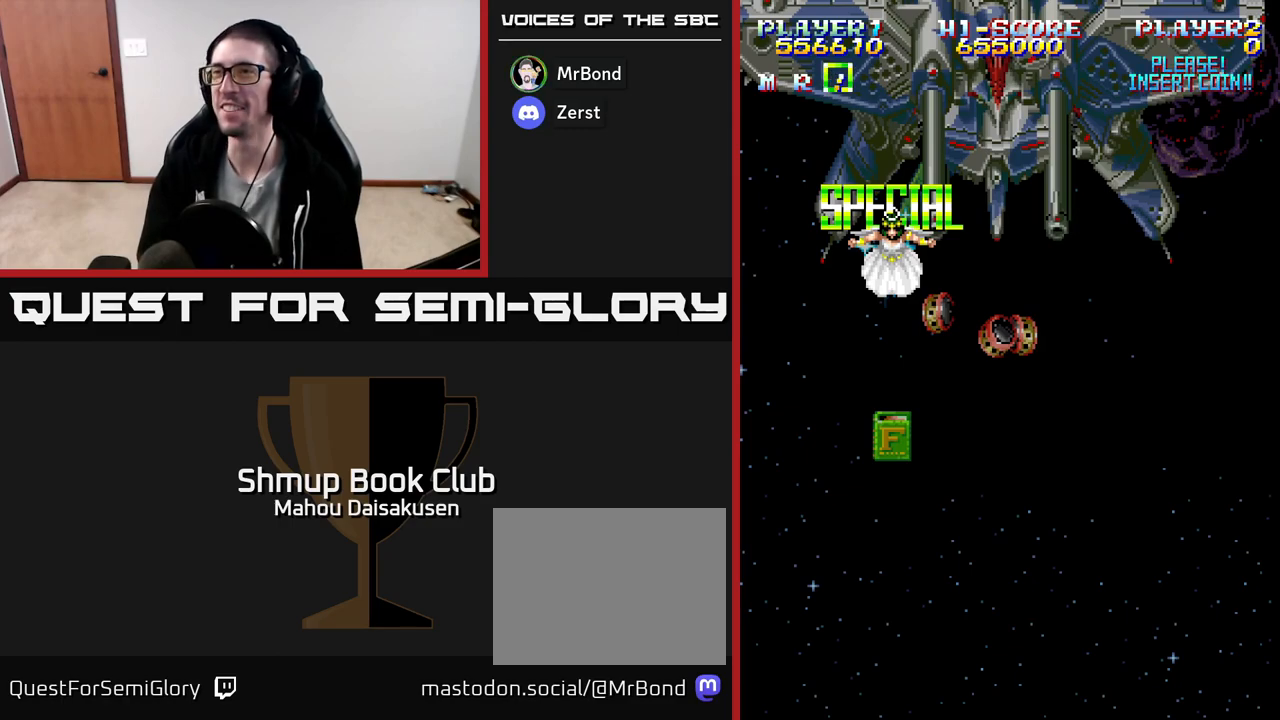
{"buttons": ["DPAD_RIGHT"], "events": [[67, "DPAD_RIGHT", "up"], [150, "DPAD_RIGHT", "down"], [217, "DPAD_RIGHT", "up"], [300, "DPAD_RIGHT", "down"], [367, "DPAD_RIGHT", "up"], [450, "DPAD_RIGHT", "down"]]}
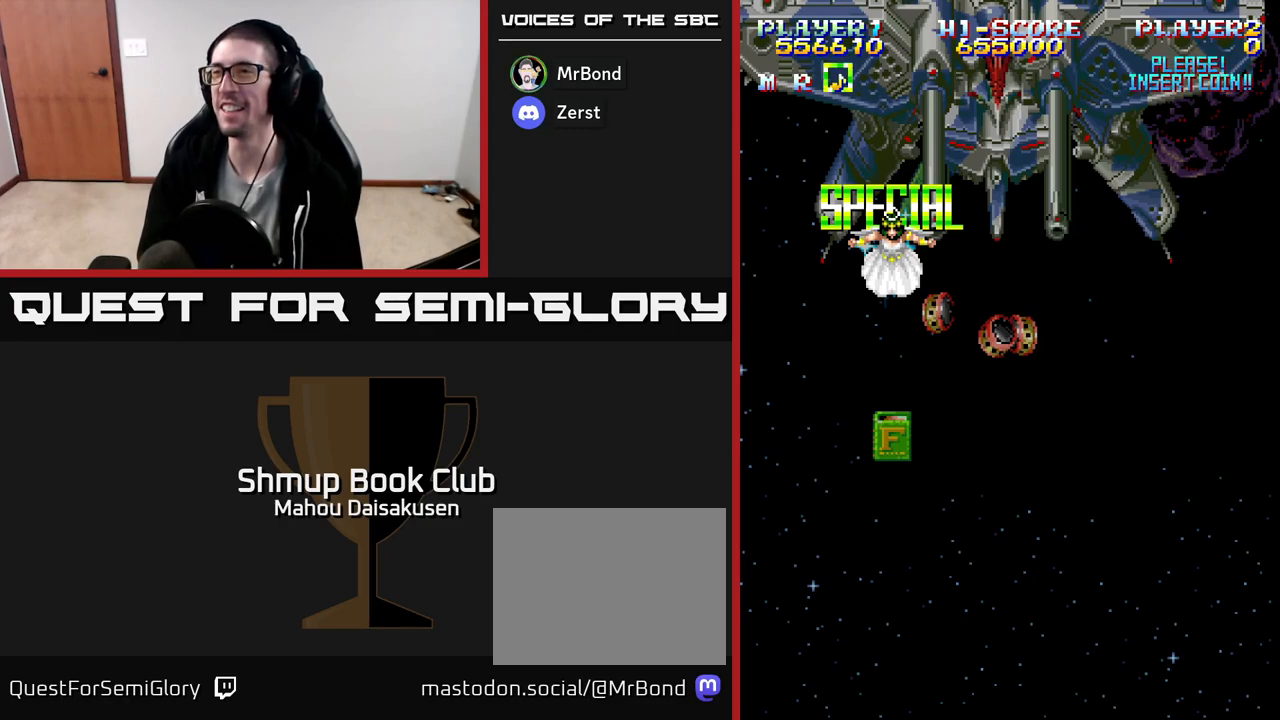
{"buttons": ["DPAD_RIGHT"], "events": [[50, "DPAD_RIGHT", "up"], [117, "DPAD_RIGHT", "down"], [200, "DPAD_RIGHT", "up"], [250, "DPAD_RIGHT", "down"], [367, "DPAD_RIGHT", "up"], [417, "DPAD_RIGHT", "down"]]}
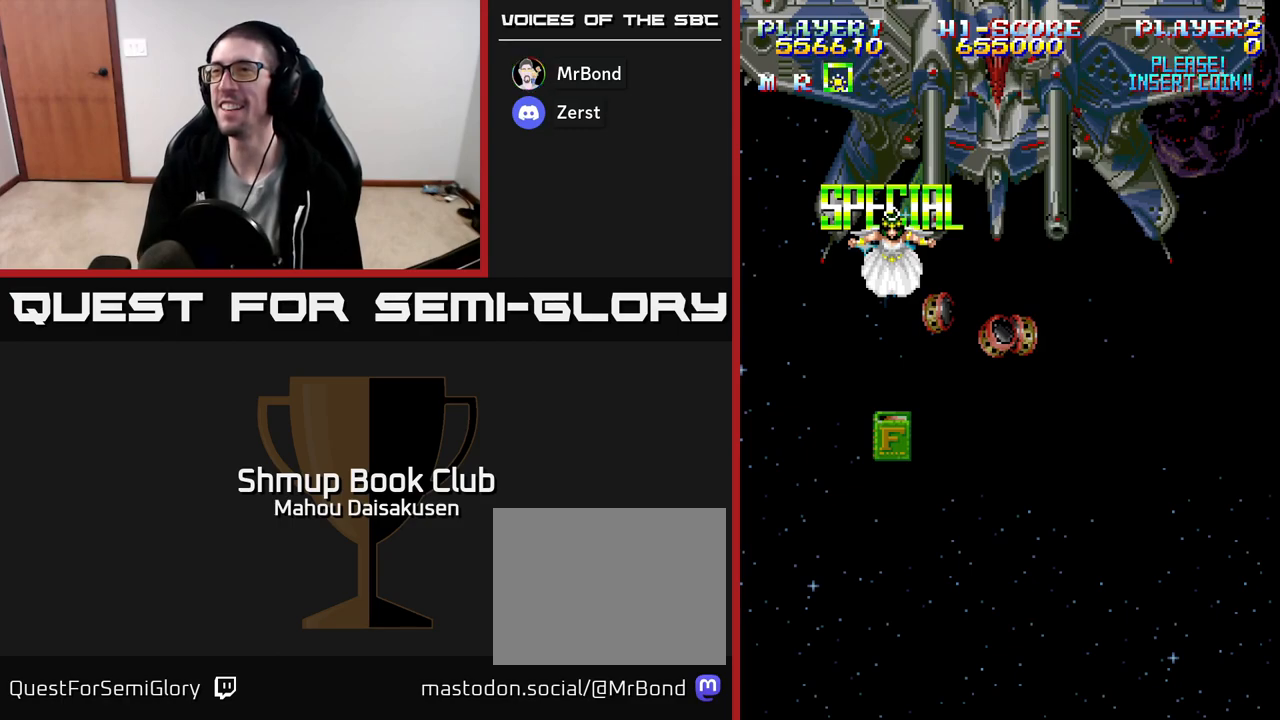
{"buttons": [], "events": [[33, "DPAD_RIGHT", "up"], [100, "DPAD_RIGHT", "down"], [167, "DPAD_RIGHT", "up"], [250, "DPAD_RIGHT", "down"], [350, "DPAD_RIGHT", "up"], [417, "DPAD_RIGHT", "down"], [500, "DPAD_RIGHT", "up"]]}
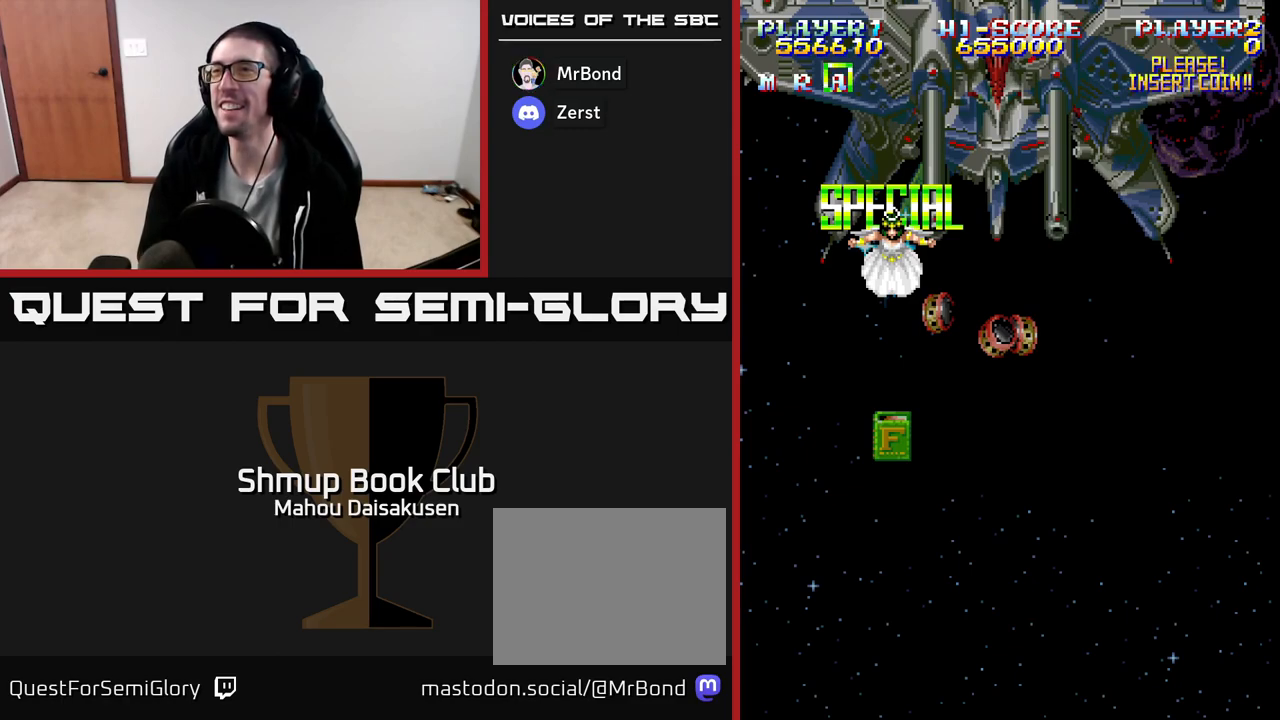
{"buttons": [], "events": [[83, "DPAD_RIGHT", "down"], [150, "DPAD_RIGHT", "up"], [250, "DPAD_RIGHT", "down"], [317, "DPAD_RIGHT", "up"]]}
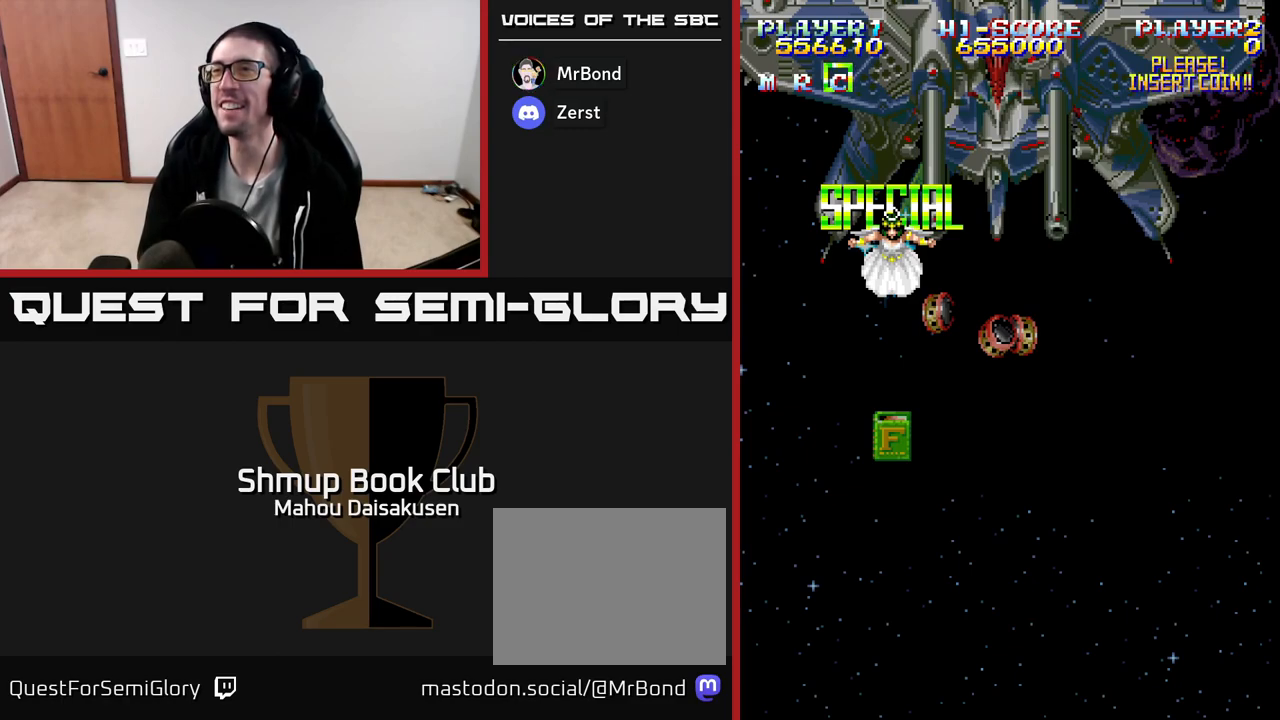
{"buttons": ["A"], "events": [[150, "DPAD_LEFT", "down"], [217, "DPAD_LEFT", "up"], [500, "A", "down"]]}
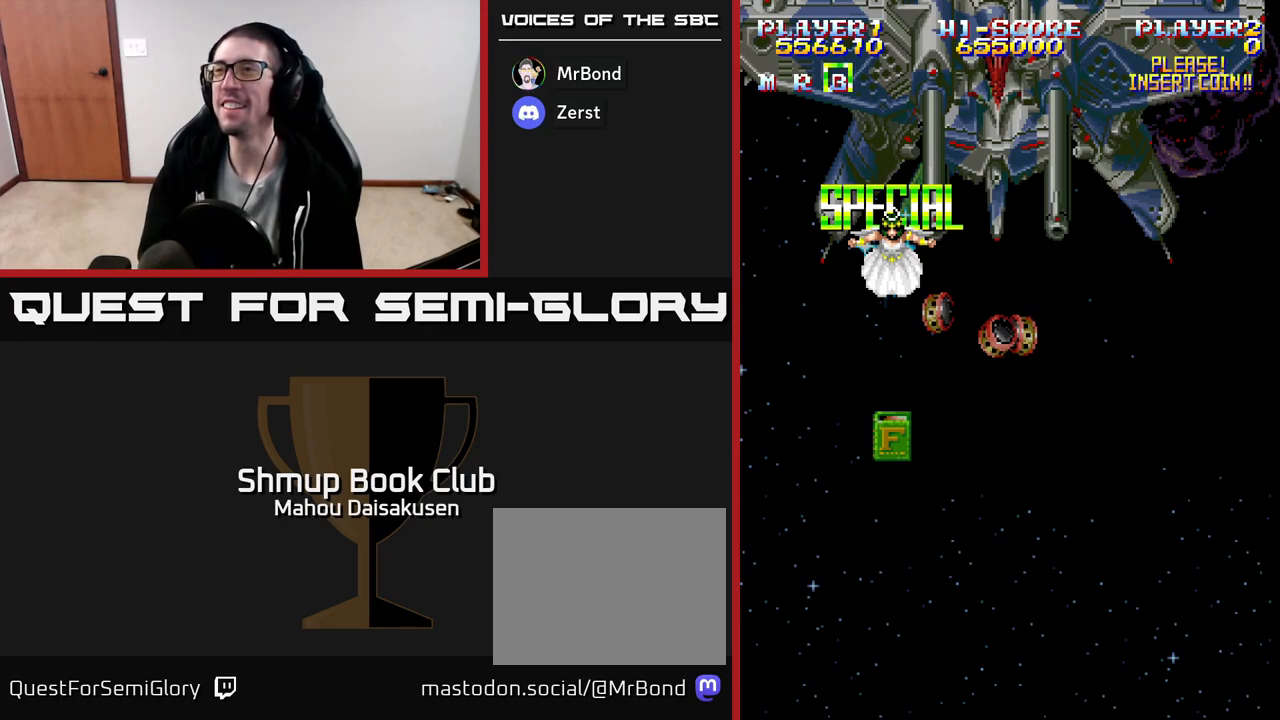
{"buttons": [], "events": [[67, "A", "up"]]}